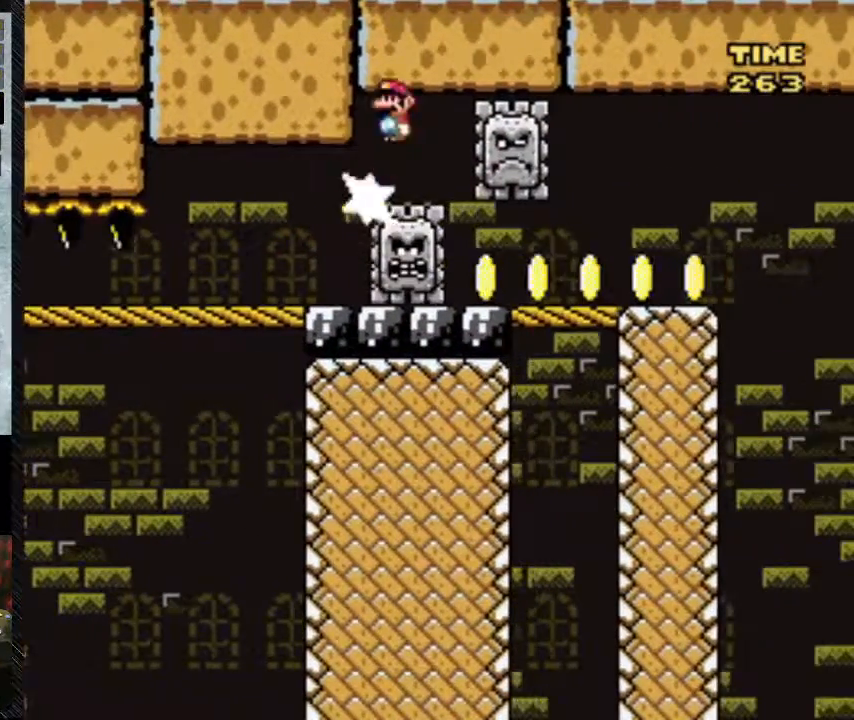
Gameplay with a controller (Nintendo layout); each line is a JSON object with the inputs held at the frame after it. "events" lists button and stick changes between this image and that frame as [ms after this image, input, new state], when the widget could be followed in between. Not read: L3 R3.
{"buttons": ["A", "Y", "DPAD_RIGHT"], "events": [[50, "A", "down"]]}
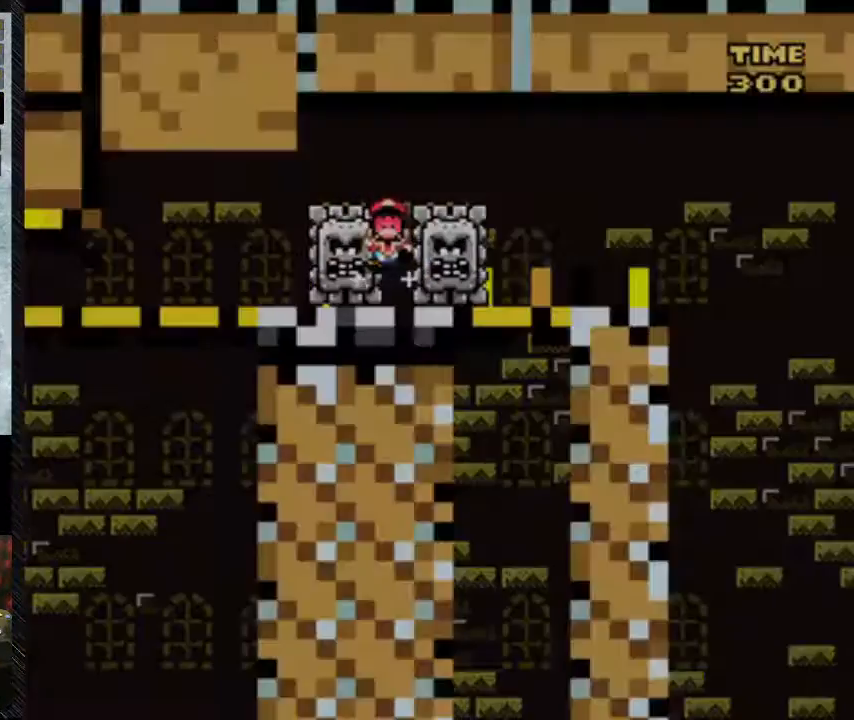
{"buttons": ["A", "Y", "DPAD_RIGHT"], "events": []}
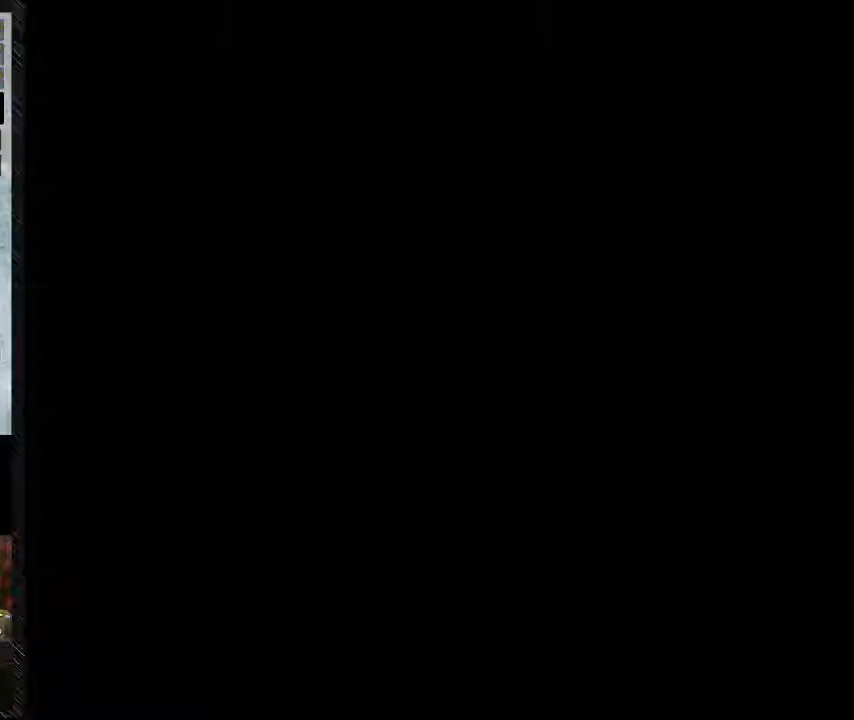
{"buttons": [], "events": [[233, "A", "up"], [233, "Y", "up"], [333, "DPAD_RIGHT", "up"]]}
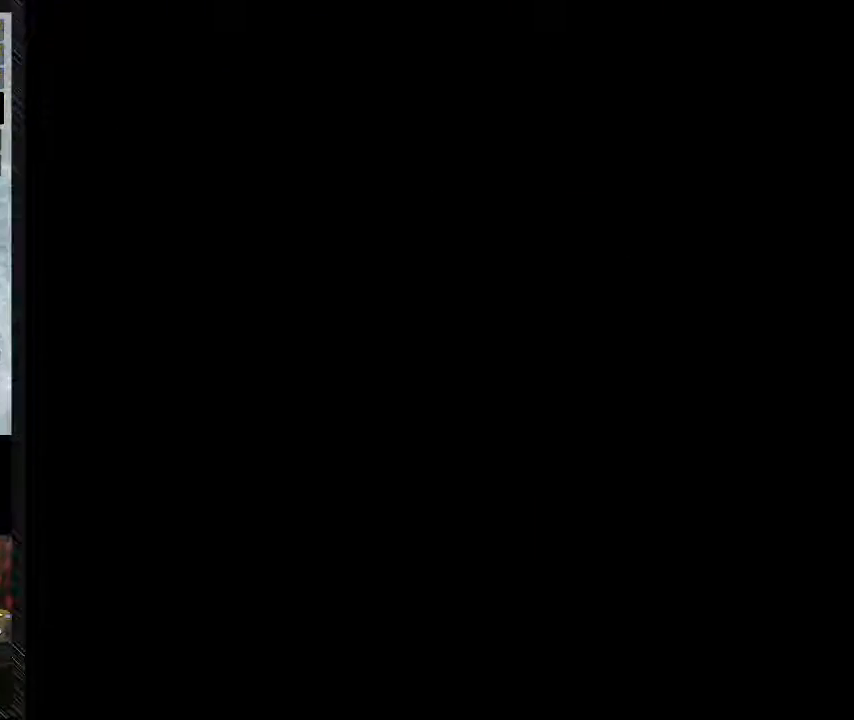
{"buttons": [], "events": []}
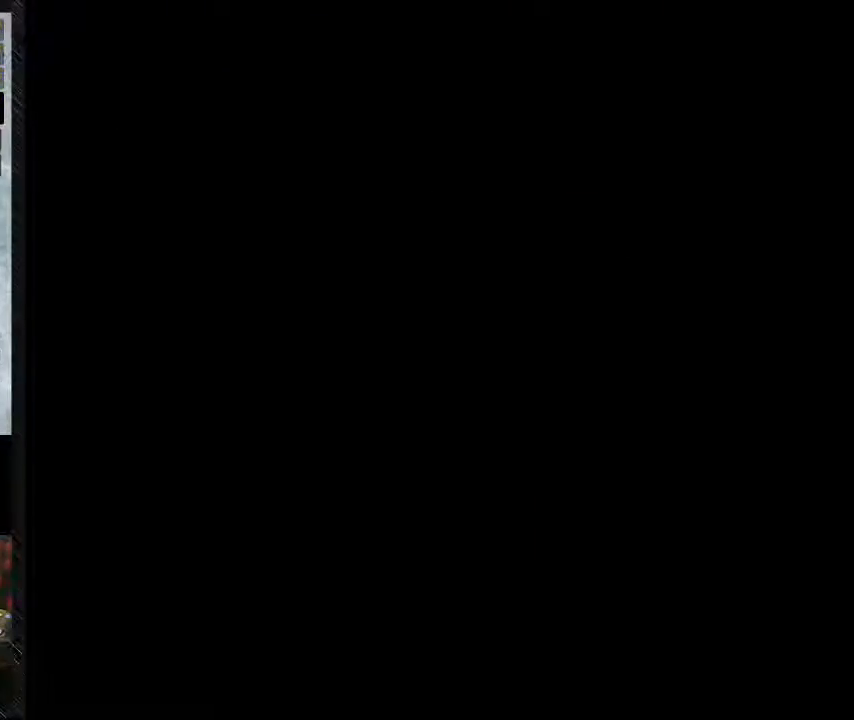
{"buttons": ["Y", "DPAD_RIGHT"], "events": [[400, "DPAD_RIGHT", "down"], [400, "Y", "down"]]}
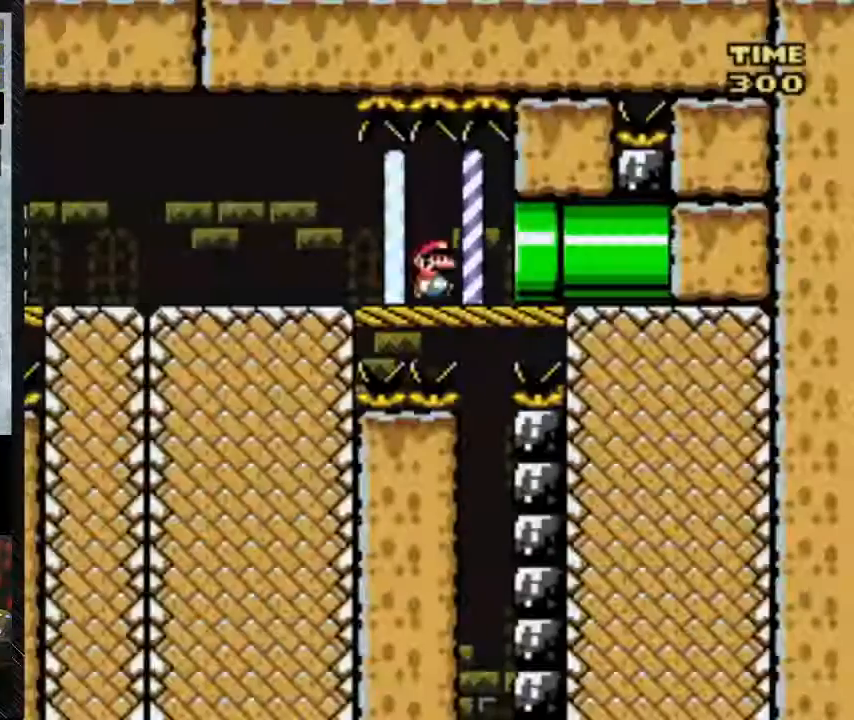
{"buttons": ["Y", "DPAD_RIGHT"], "events": []}
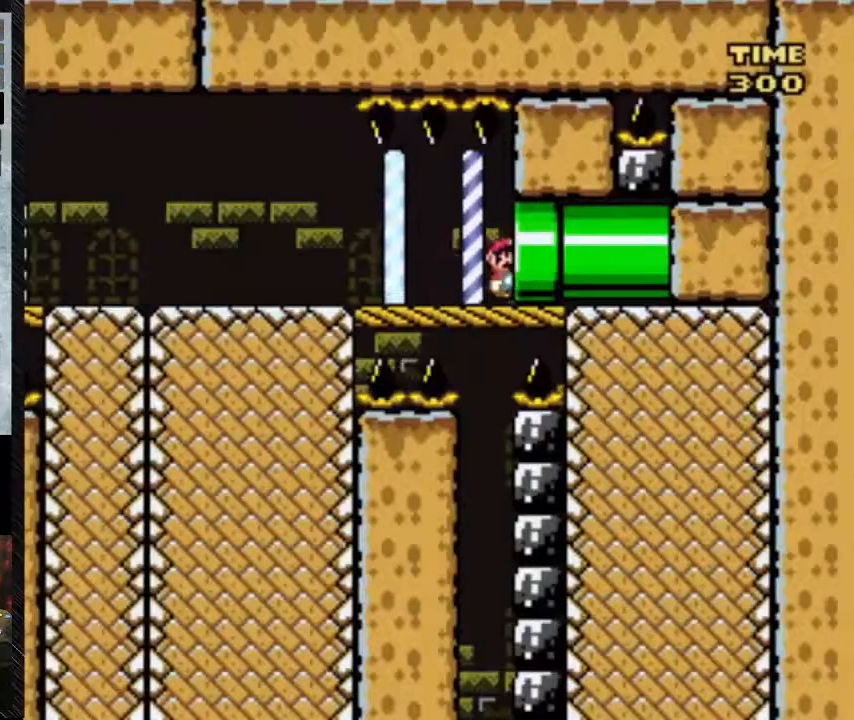
{"buttons": ["Y", "DPAD_RIGHT"], "events": []}
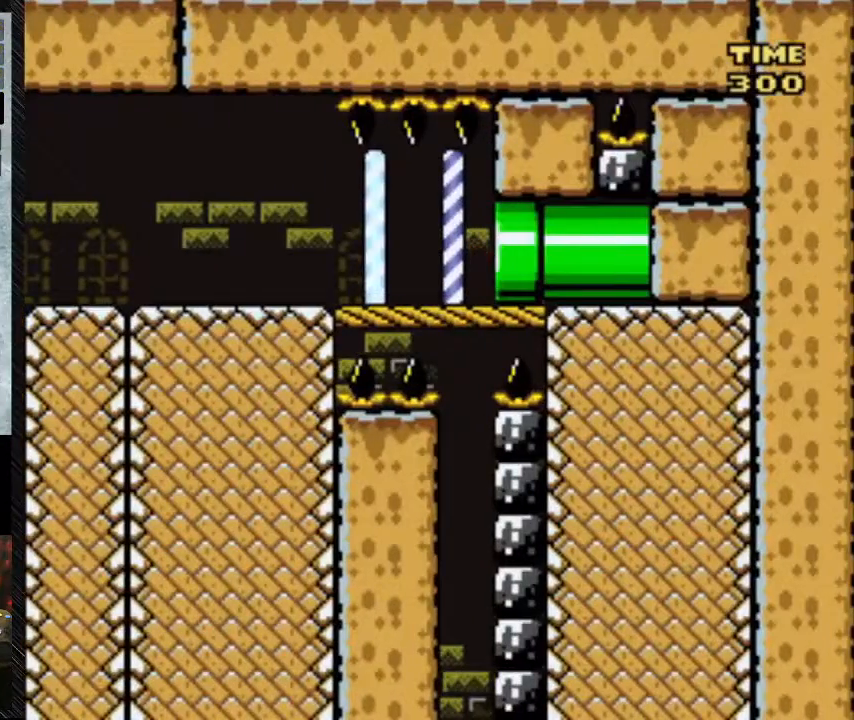
{"buttons": ["DPAD_RIGHT"], "events": [[433, "Y", "up"]]}
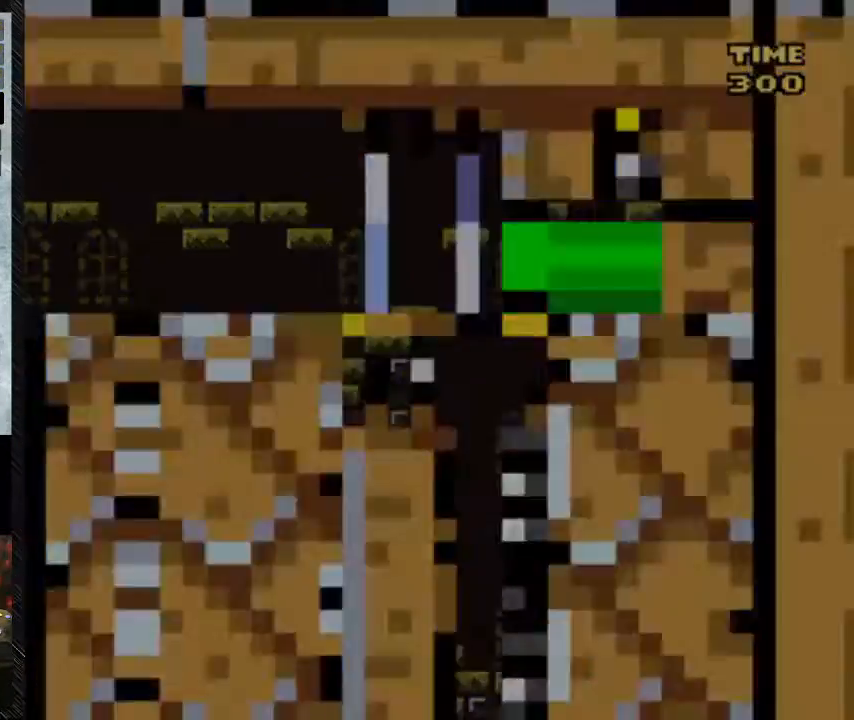
{"buttons": [], "events": [[17, "DPAD_RIGHT", "up"]]}
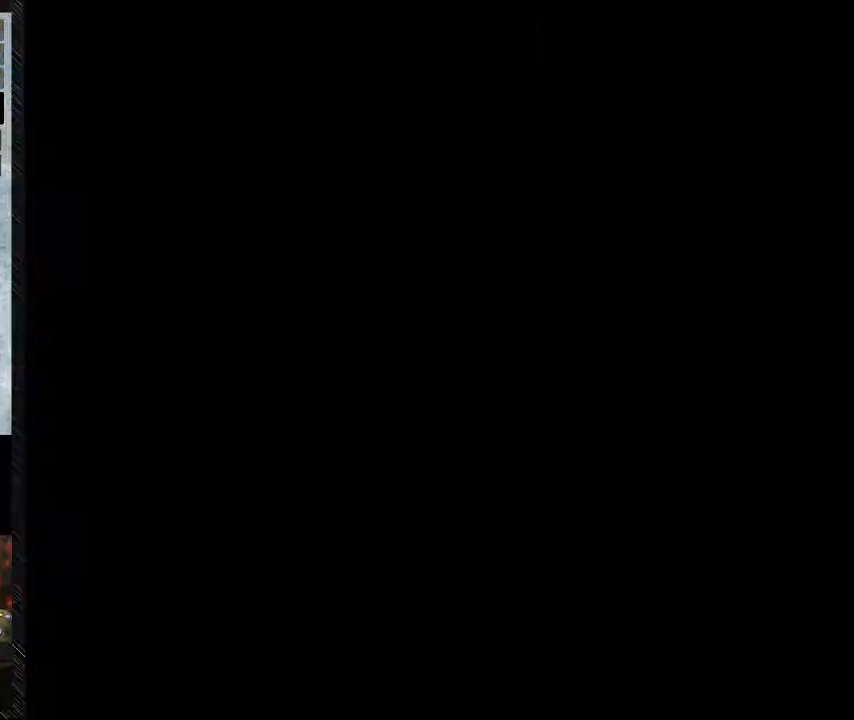
{"buttons": ["Y", "DPAD_RIGHT"], "events": [[117, "DPAD_RIGHT", "down"], [117, "Y", "down"]]}
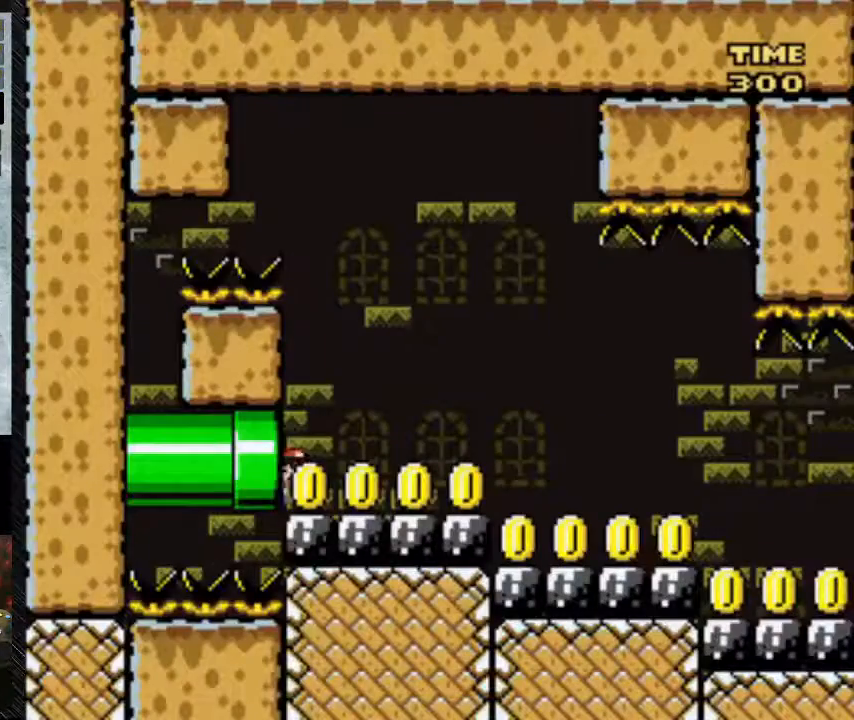
{"buttons": ["Y", "DPAD_RIGHT"], "events": []}
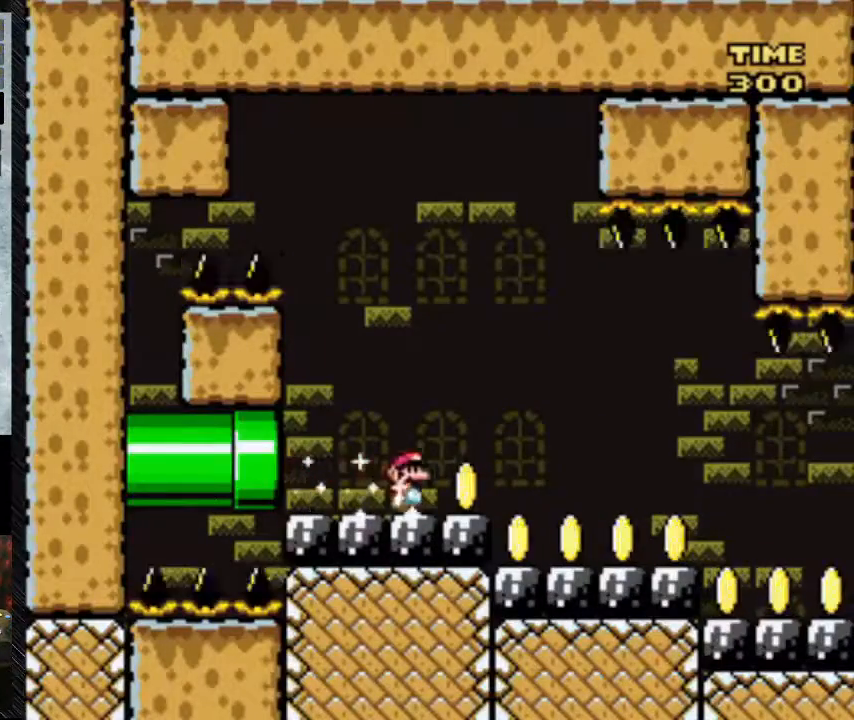
{"buttons": ["Y", "DPAD_RIGHT"], "events": []}
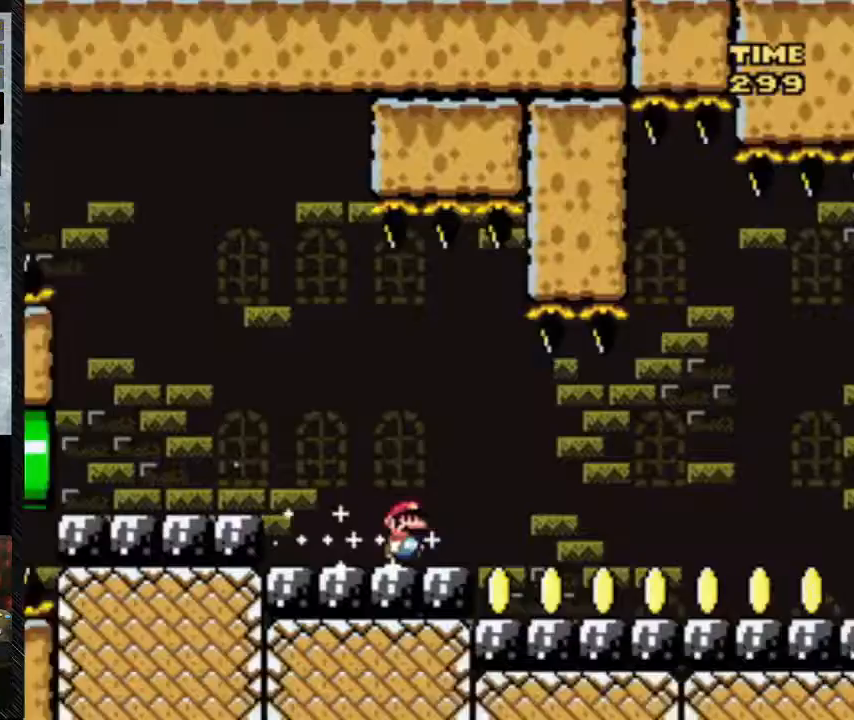
{"buttons": ["Y", "DPAD_RIGHT"], "events": []}
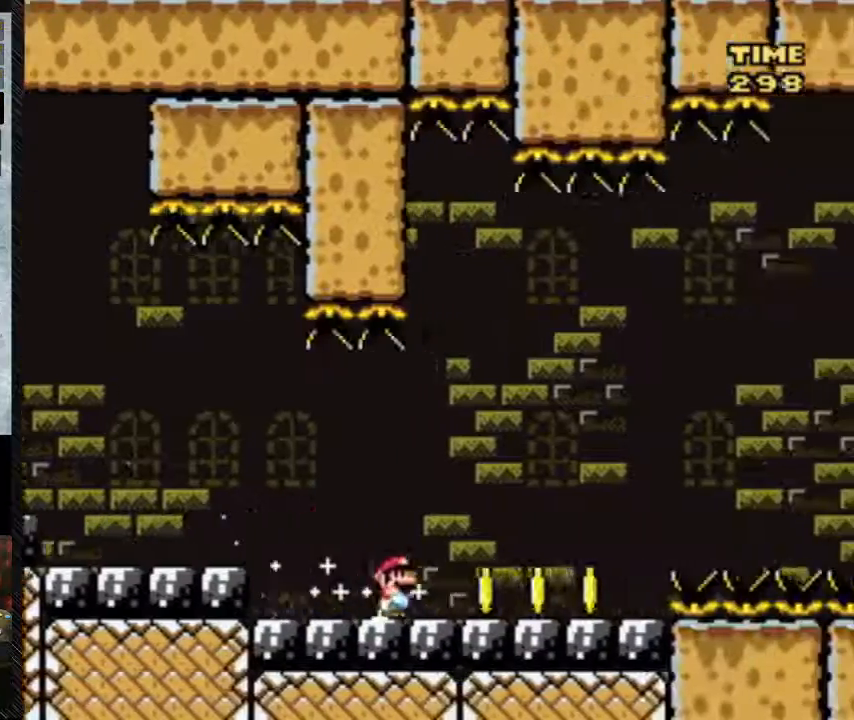
{"buttons": ["Y", "DPAD_RIGHT"], "events": []}
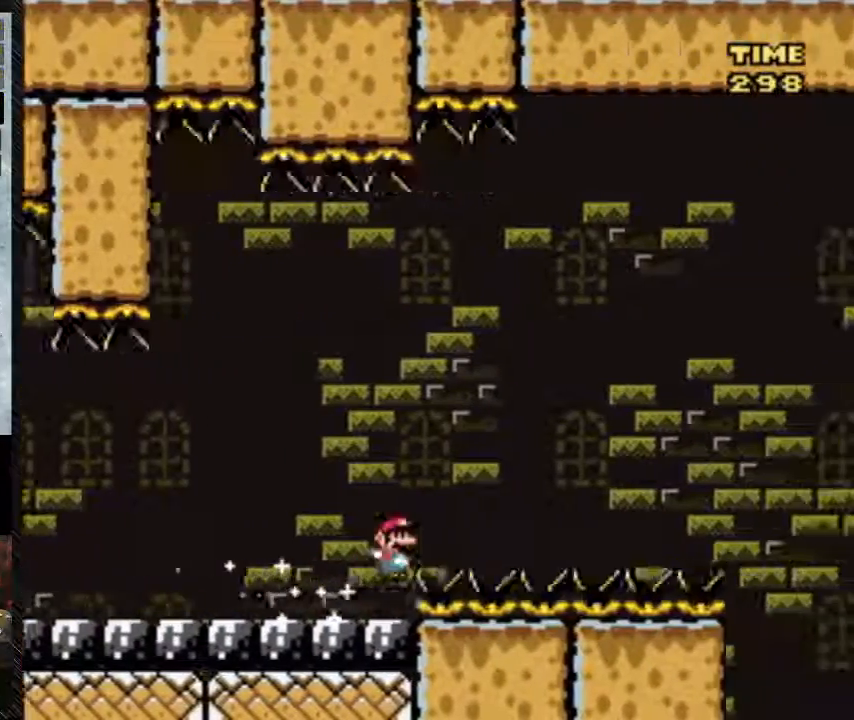
{"buttons": ["B", "Y", "DPAD_RIGHT"], "events": [[483, "B", "down"]]}
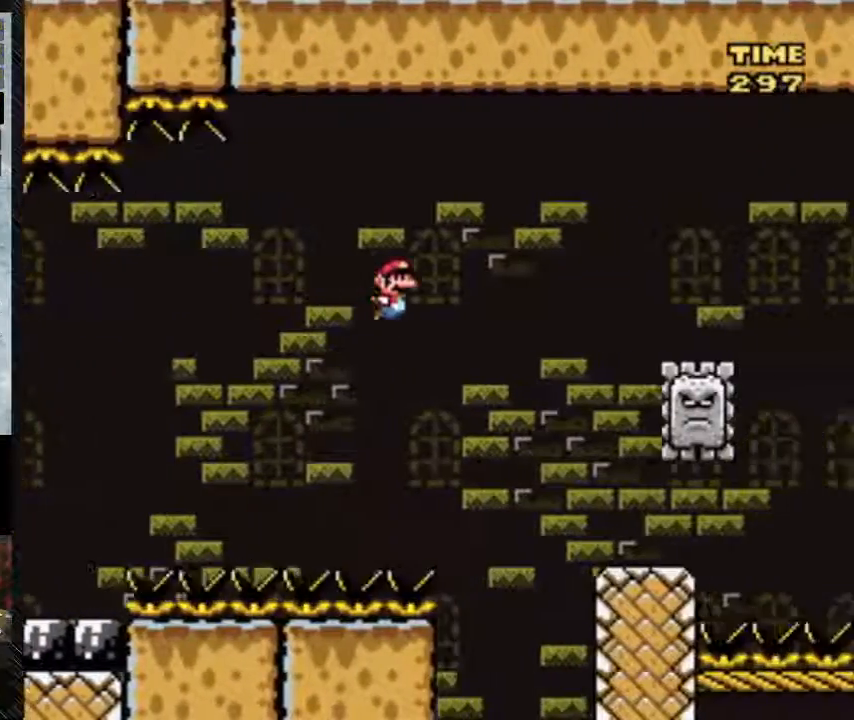
{"buttons": ["B", "Y", "DPAD_RIGHT"], "events": []}
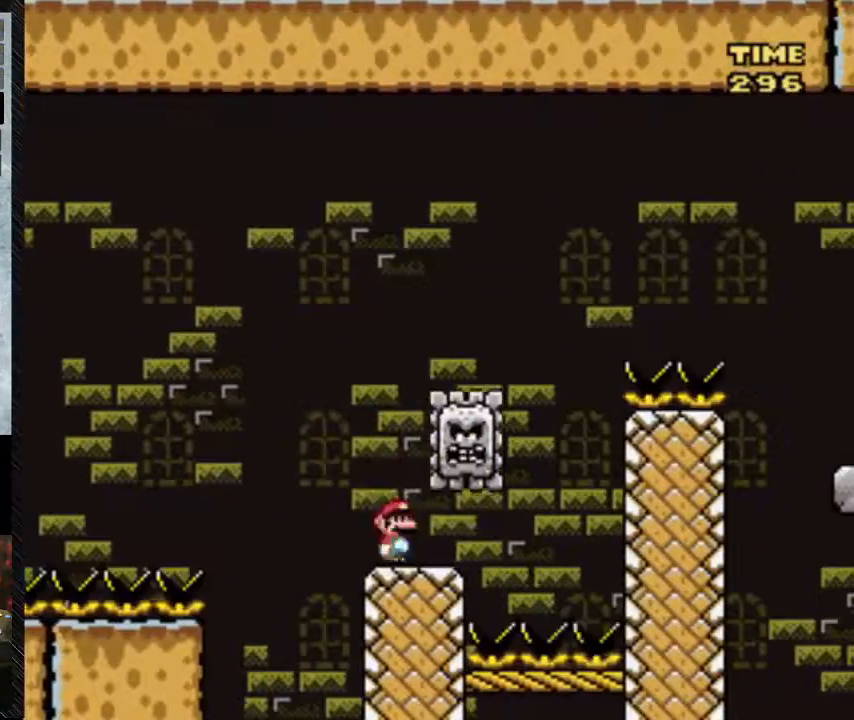
{"buttons": ["A", "Y", "DPAD_RIGHT"], "events": [[283, "B", "up"], [283, "DPAD_LEFT", "down"], [400, "A", "down"], [400, "DPAD_LEFT", "up"]]}